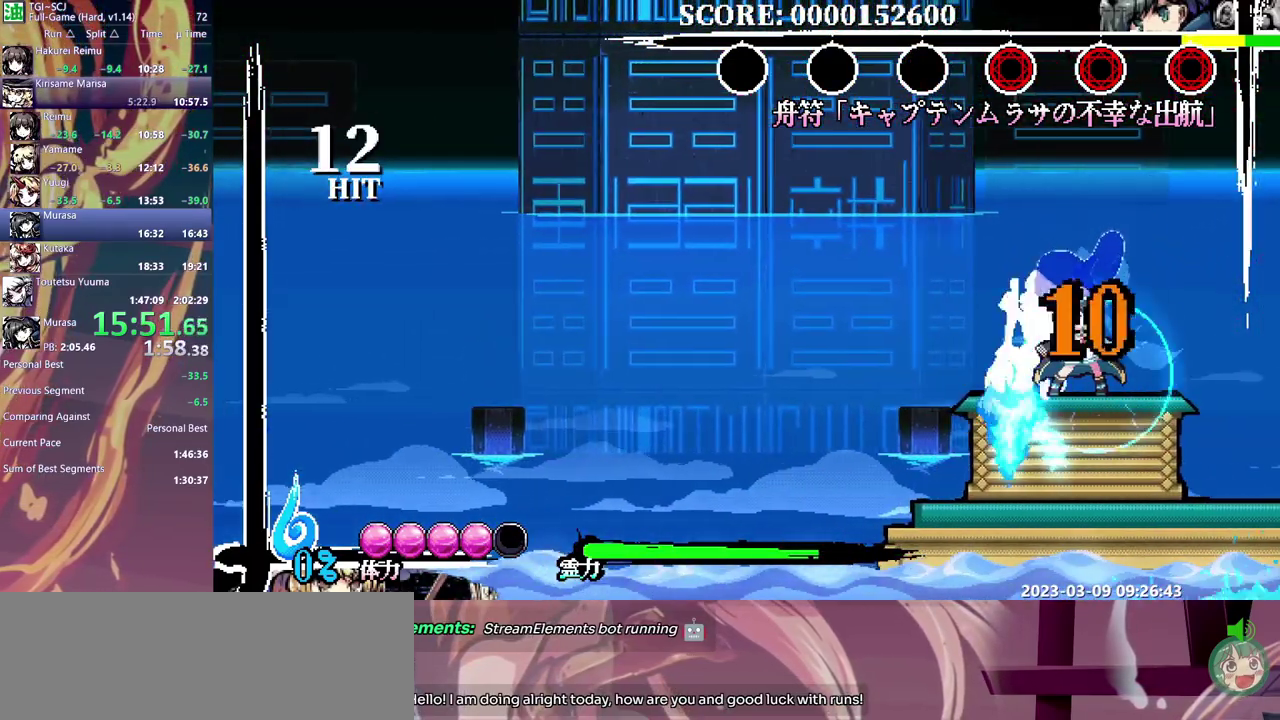
Gameplay with a controller; each line is a JSON object with the inputs held at the frame after it. "events" lists button and stick changes between this image and that frame as [ms after this image, input, new state], when the widget could be followed in between. Not read: DPAD_DOWN L3 R3.
{"buttons": [], "events": []}
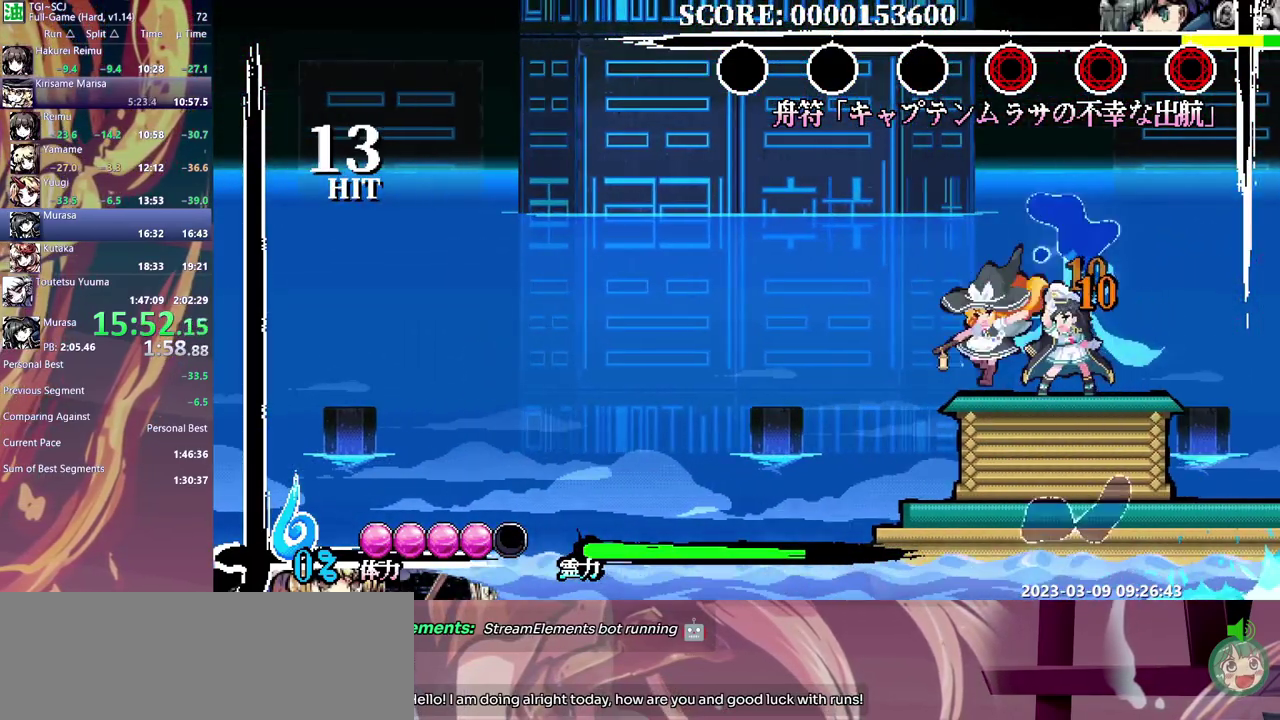
{"buttons": ["DPAD_RIGHT"], "events": [[183, "DPAD_RIGHT", "down"]]}
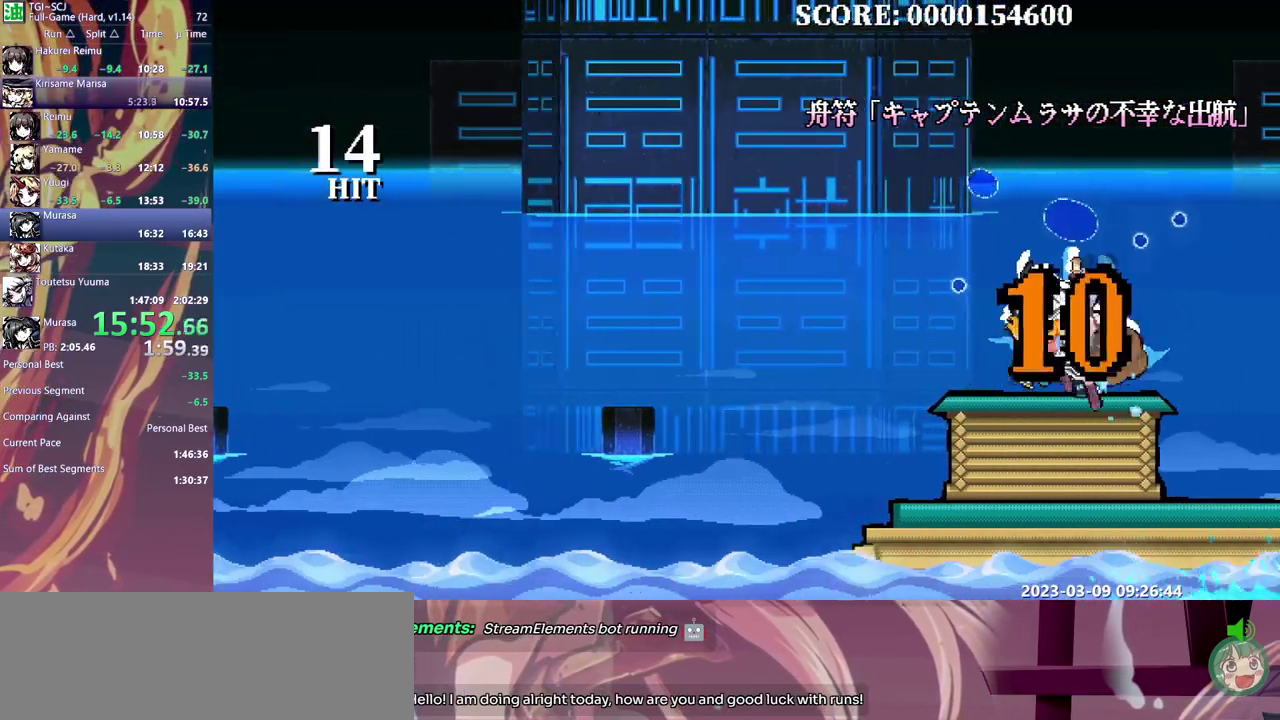
{"buttons": [], "events": [[400, "DPAD_RIGHT", "up"]]}
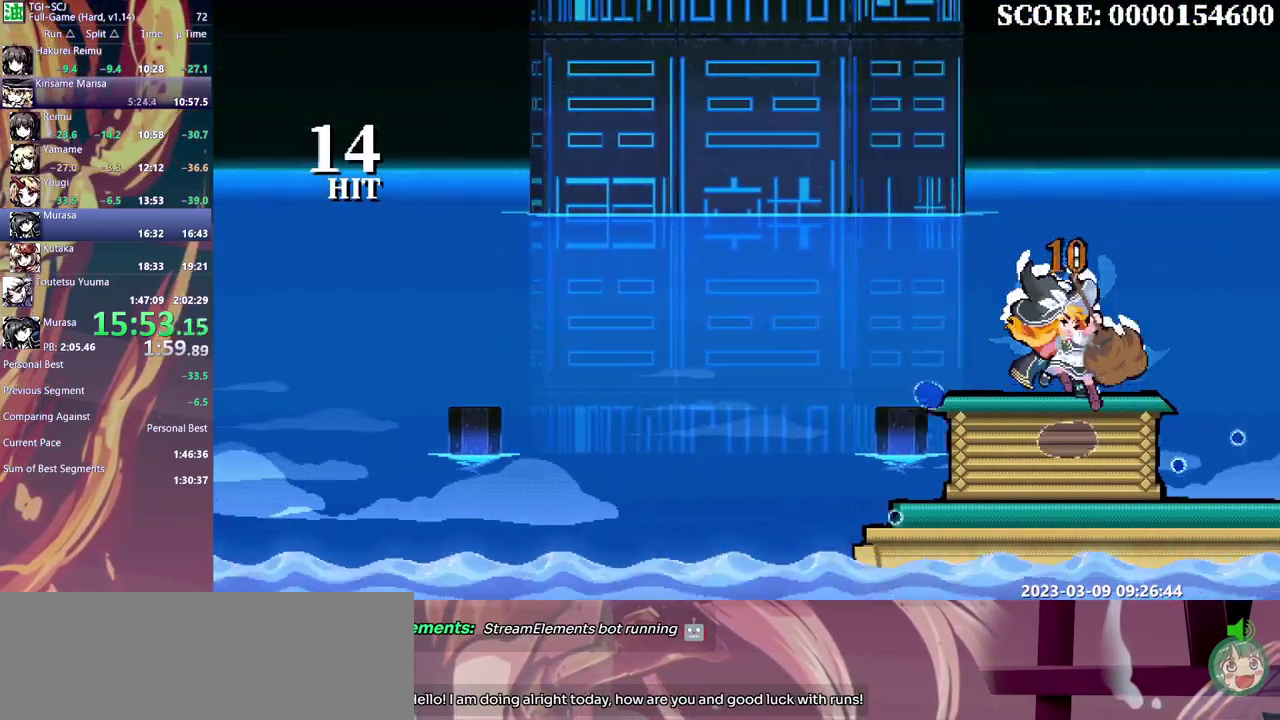
{"buttons": [], "events": []}
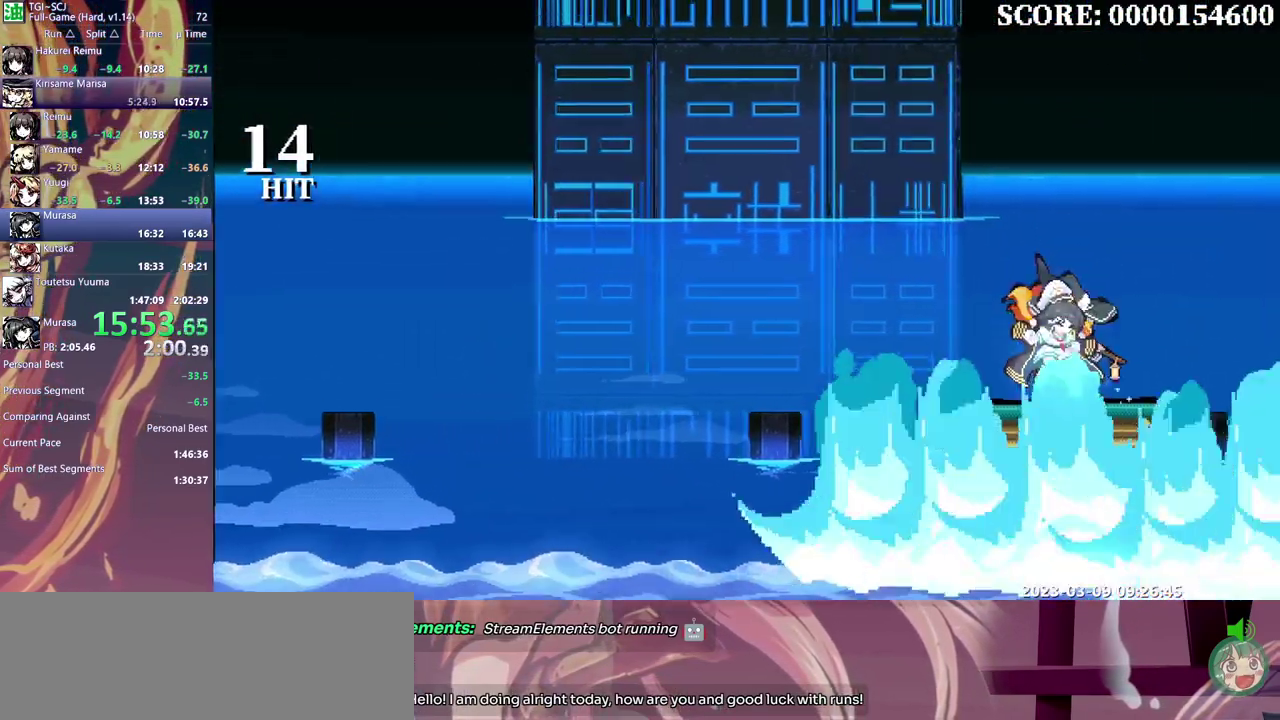
{"buttons": [], "events": []}